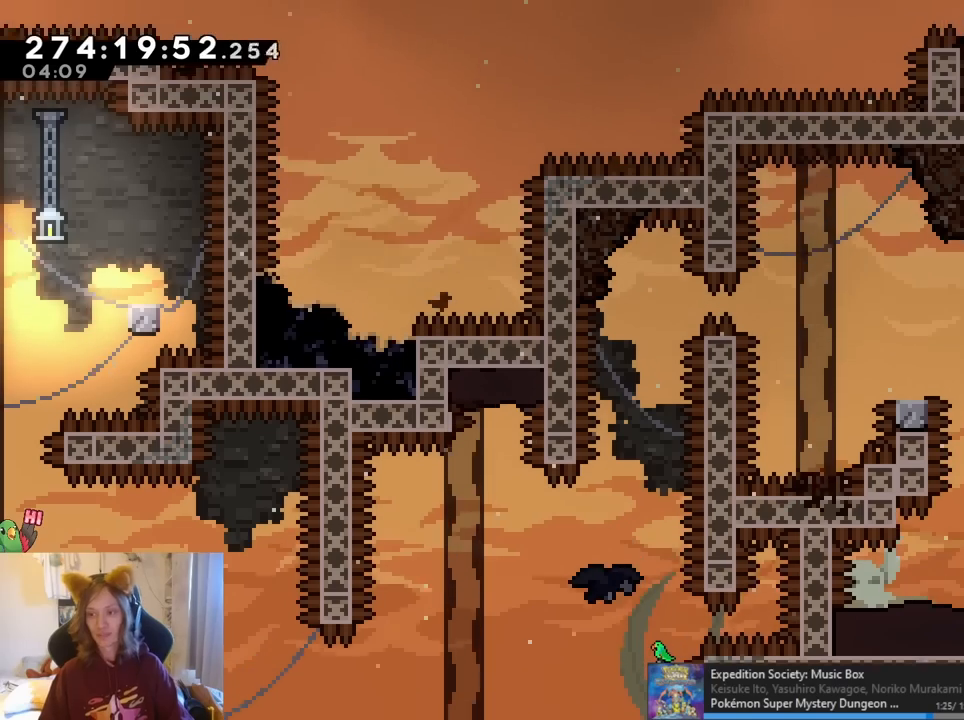
Gameplay with a controller (Nintendo layout); each line is a JSON object with the inputs held at the frame after it (dt_ms = milliseconds from this image to that frame). "events" lists button and stick changes between this image and that frame as [ms after this image, input, new state], when the widget could be followed in between. Not read: HOME L1 L3 R1 R3.
{"dt_ms": 500, "buttons": ["L2"], "left_stick": "center", "right_stick": "center"}
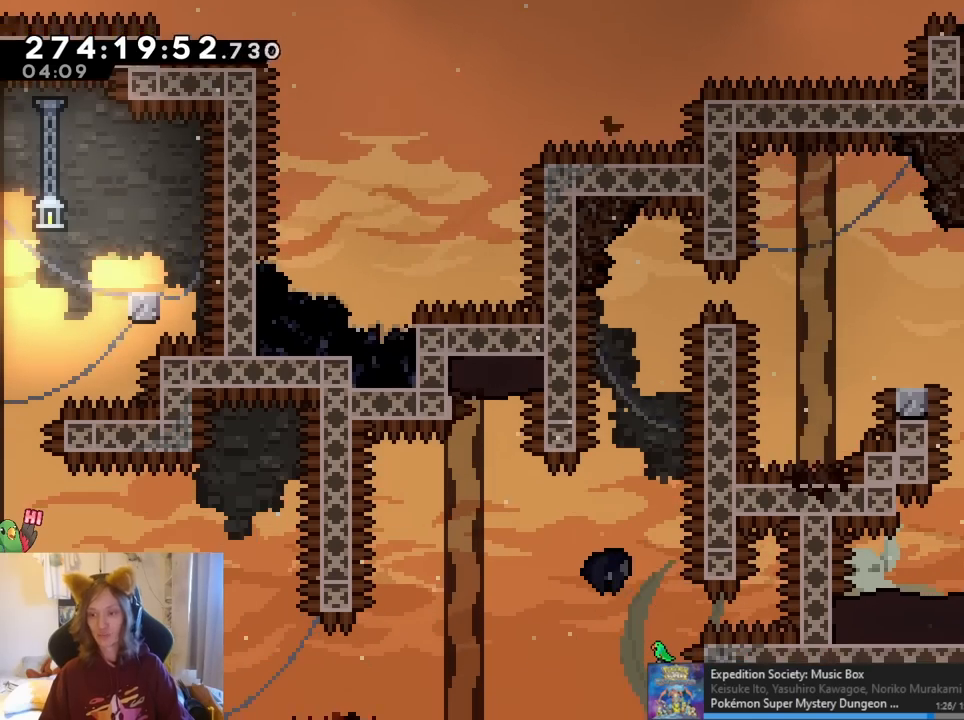
{"dt_ms": 500, "buttons": ["B", "L2"], "left_stick": "center", "right_stick": "center"}
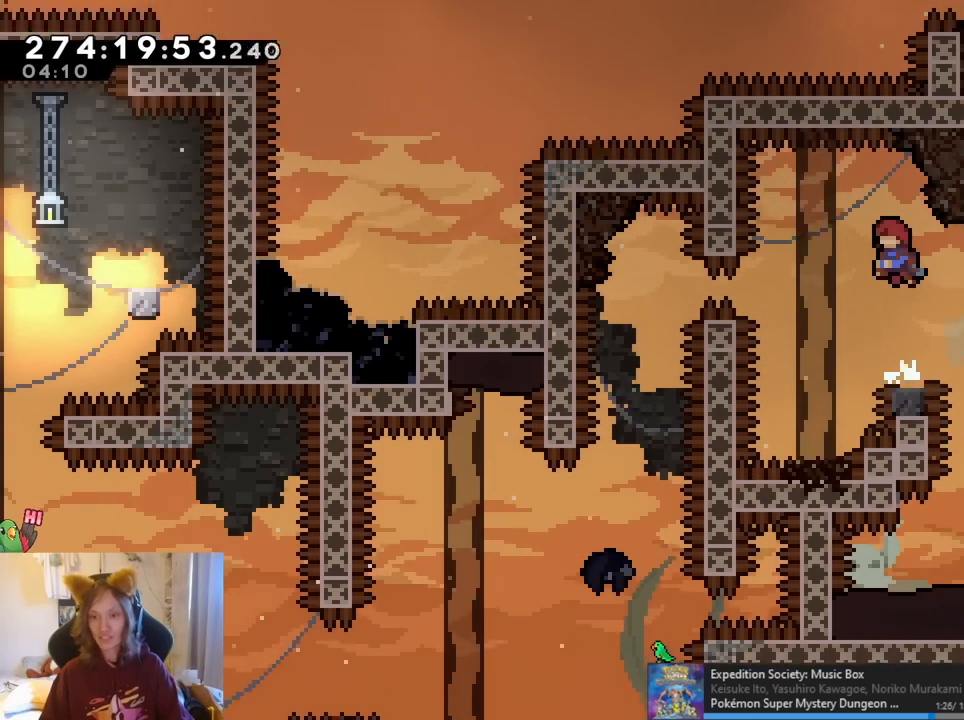
{"dt_ms": 500, "buttons": ["B", "L2"], "left_stick": "center", "right_stick": "center", "events": [[267, "Y", "down"], [500, "Y", "up"]]}
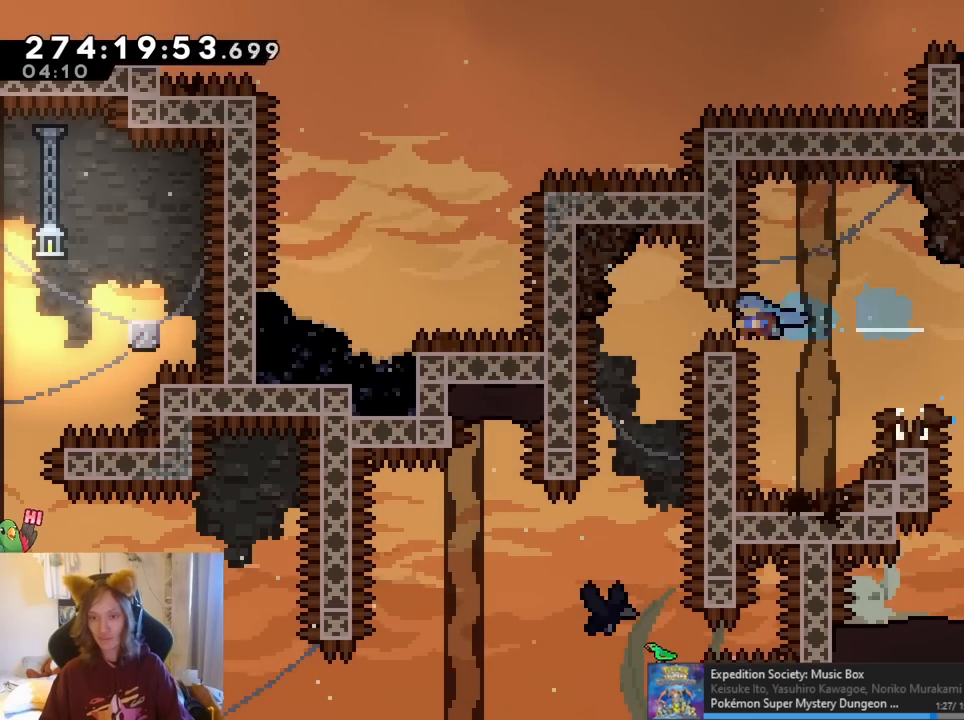
{"dt_ms": 500, "buttons": [], "left_stick": "center", "right_stick": "center"}
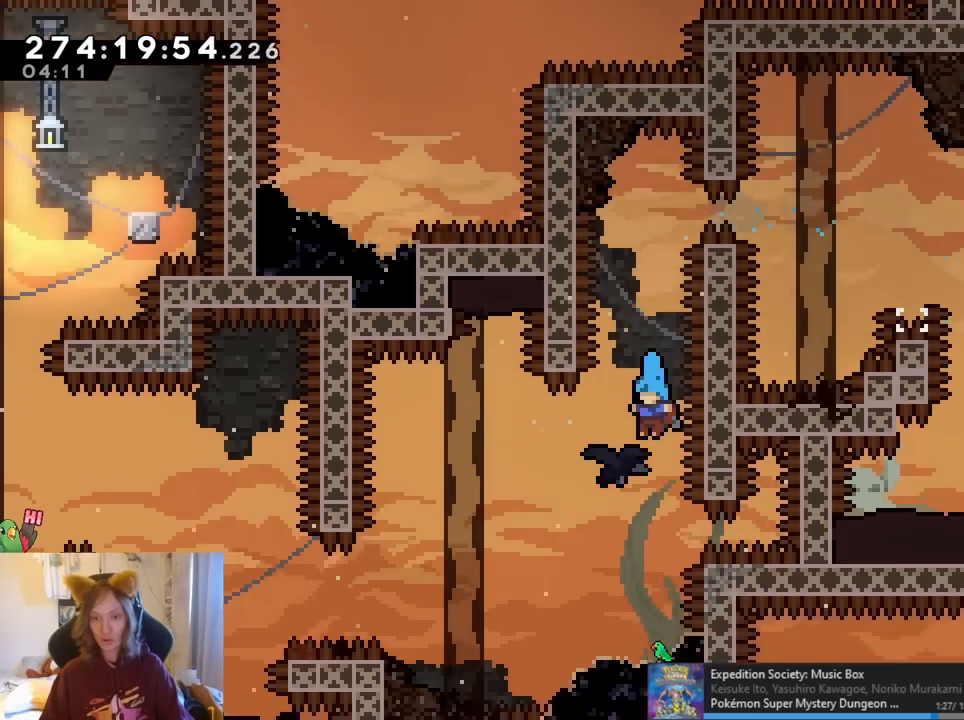
{"dt_ms": 500, "buttons": [], "left_stick": "down-left", "right_stick": "center", "events": [[100, "left_stick", "down-left"]]}
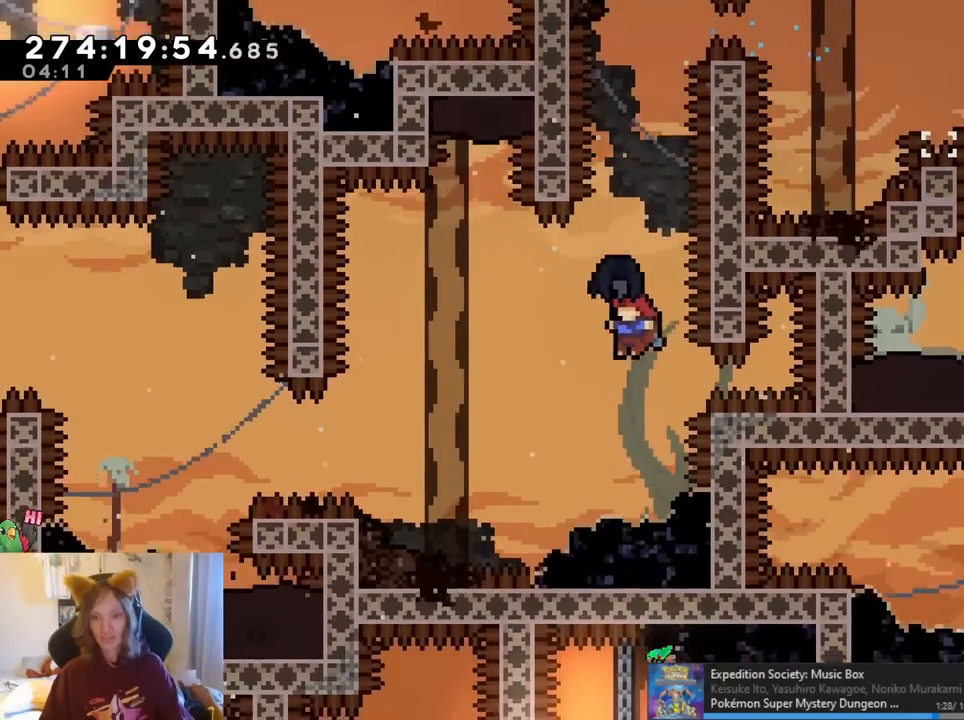
{"dt_ms": 500, "buttons": ["B", "DPAD_LEFT"], "left_stick": "left", "right_stick": "center"}
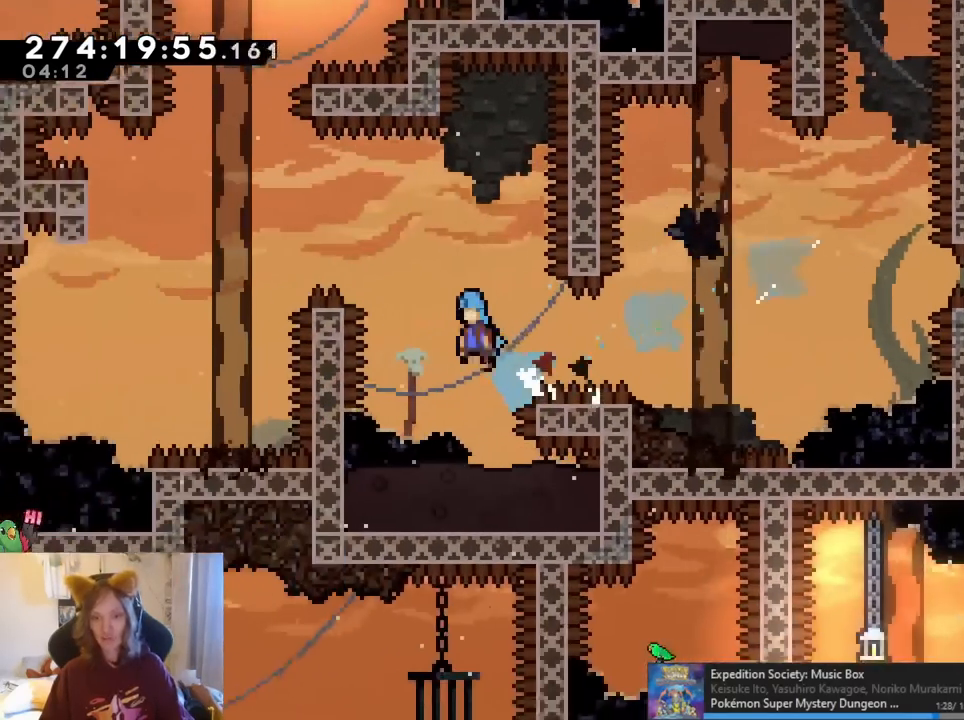
{"dt_ms": 500, "buttons": ["B"], "left_stick": "left", "right_stick": "center"}
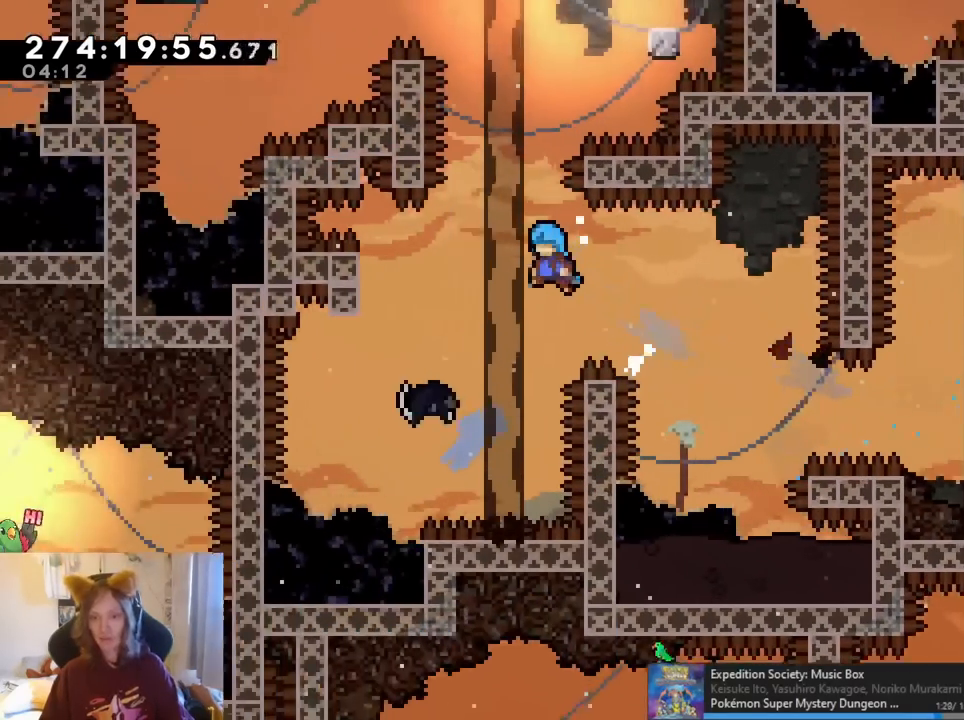
{"dt_ms": 500, "buttons": [], "left_stick": "up", "right_stick": "center", "events": [[283, "B", "up"], [350, "left_stick", "center"], [483, "left_stick", "up"]]}
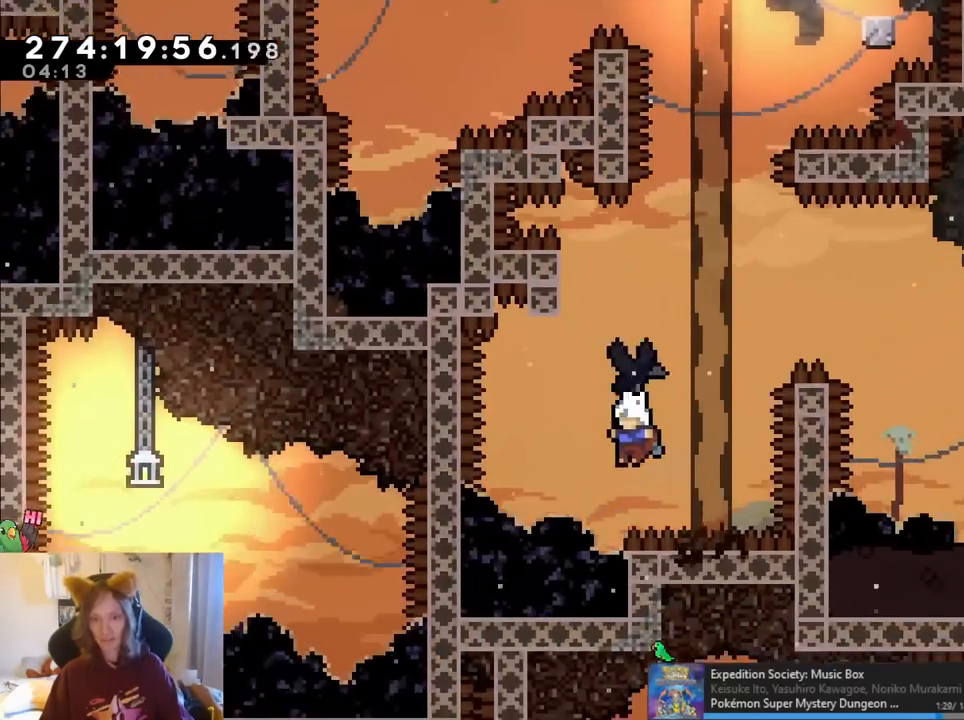
{"dt_ms": 500, "buttons": [], "left_stick": "up", "right_stick": "center", "events": [[350, "Y", "down"], [500, "Y", "up"]]}
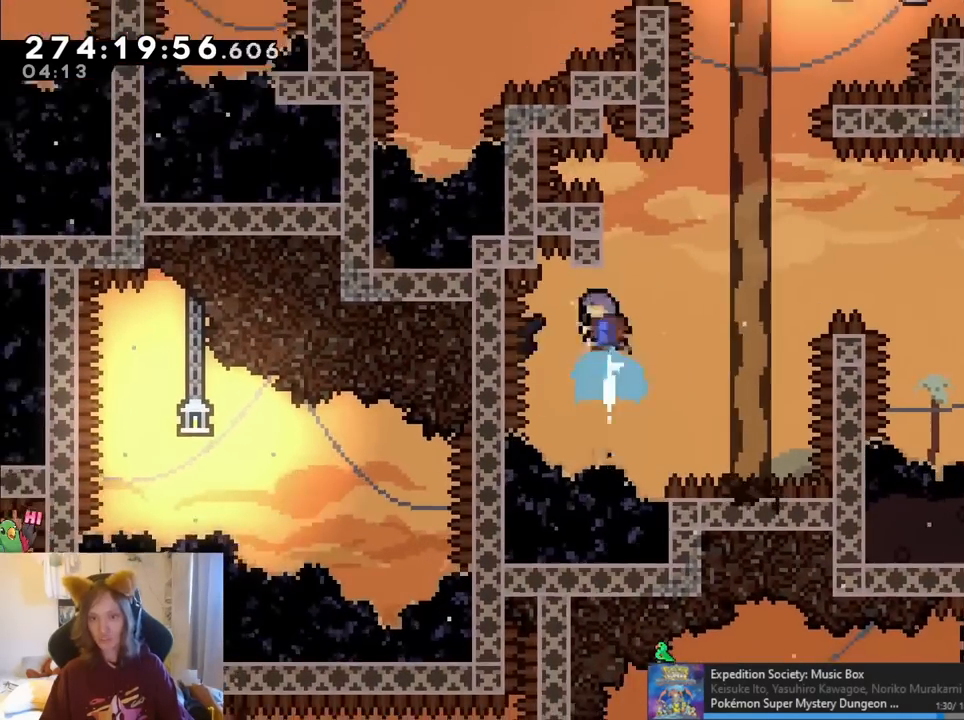
{"dt_ms": 1000, "buttons": ["B"], "left_stick": "center", "right_stick": "center"}
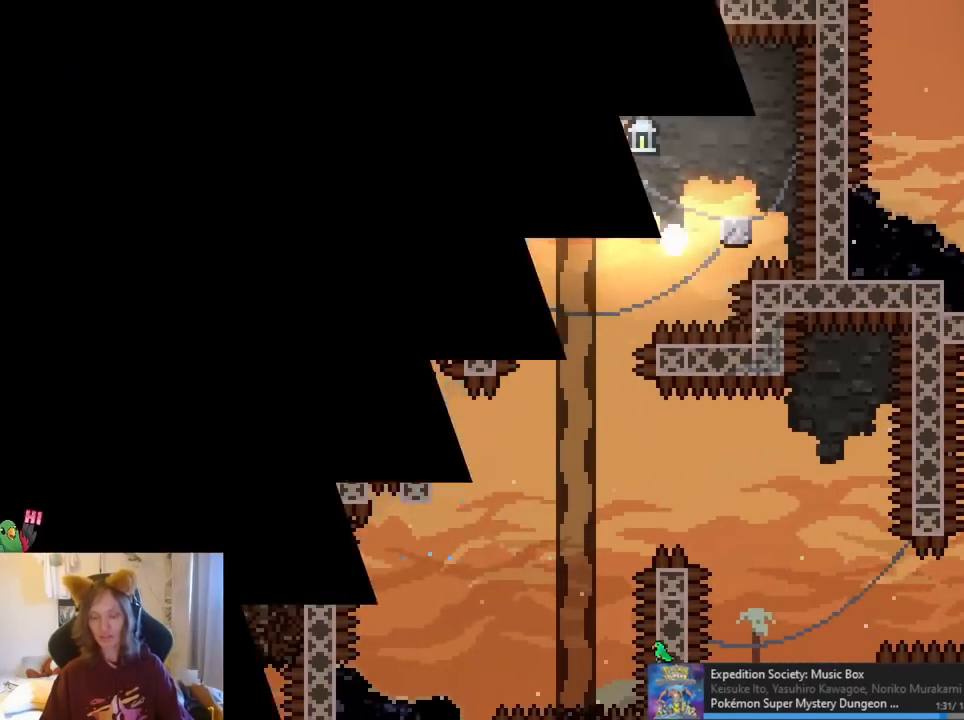
{"dt_ms": 500, "buttons": [], "left_stick": "center", "right_stick": "center", "events": [[83, "B", "up"], [150, "B", "down"], [267, "B", "up"], [333, "B", "down"], [467, "B", "up"]]}